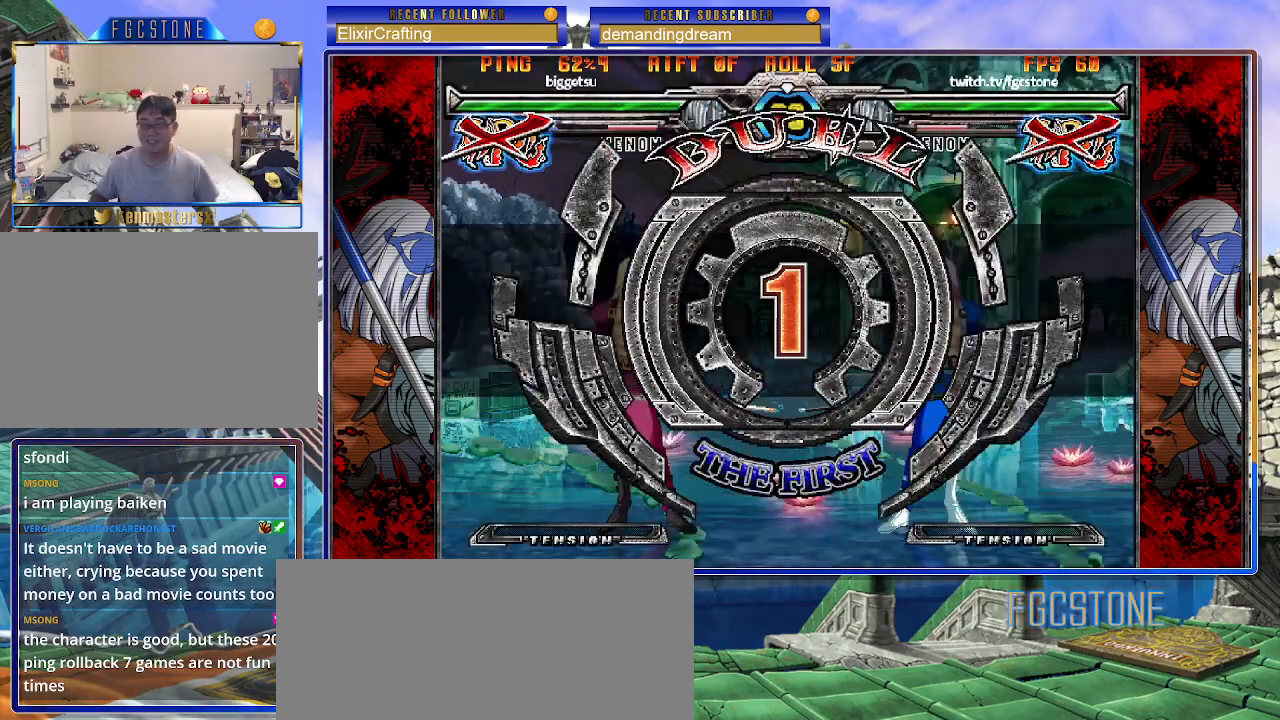
Gameplay with a controller (arcade stick); each line is a JSON object with the inputs held at the frame after it. "events" lists button and stick changes between this image and that frame as [ms after this image, input, new state], when the widget could be followed in between. Not read: L3 R3.
{"buttons": [], "left_stick": "left", "events": [[417, "left_stick", "left"]]}
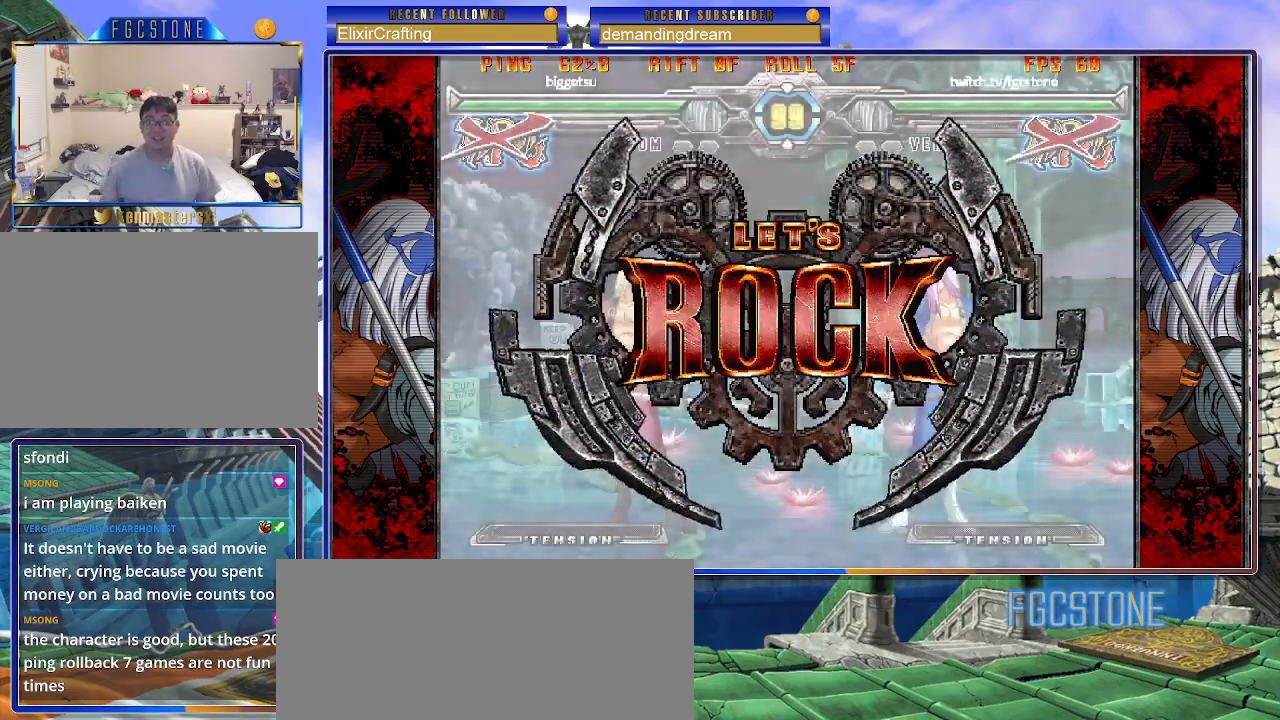
{"buttons": [], "left_stick": "right", "events": [[117, "left_stick", "center"], [483, "left_stick", "right"]]}
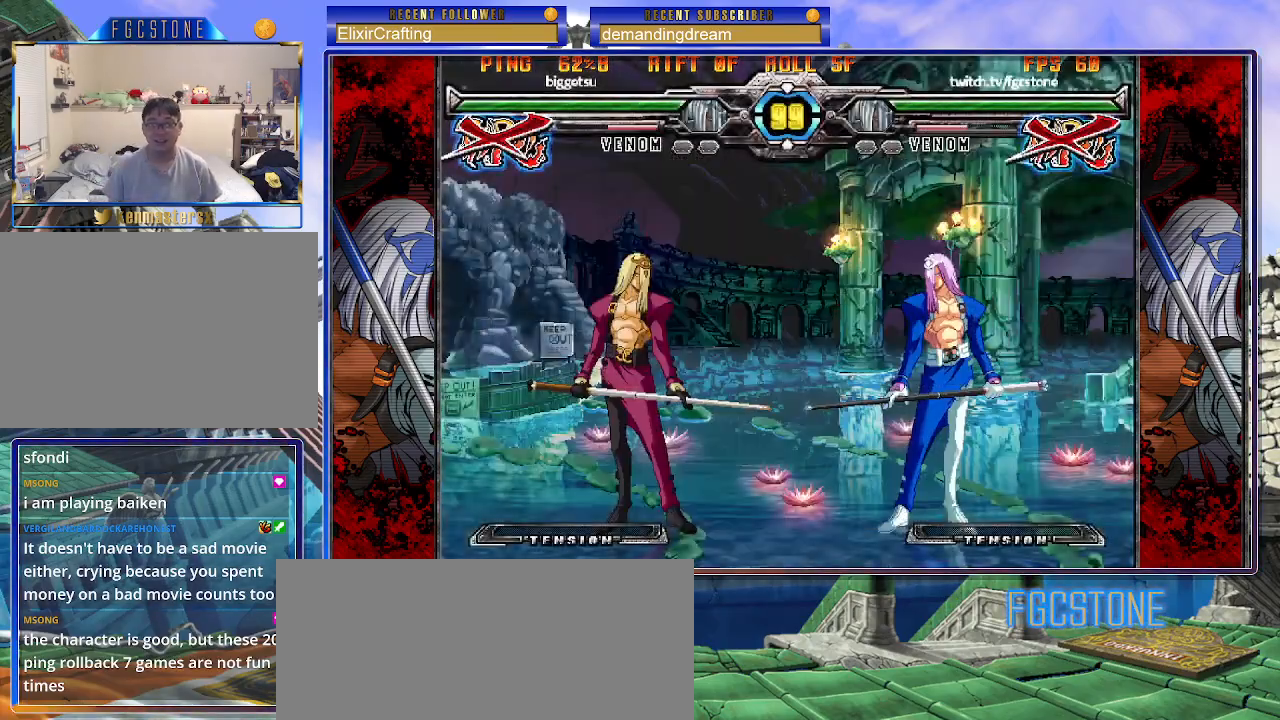
{"buttons": [], "left_stick": "up-left", "events": [[50, "left_stick", "center"], [133, "left_stick", "right"], [283, "left_stick", "center"], [350, "left_stick", "up-left"]]}
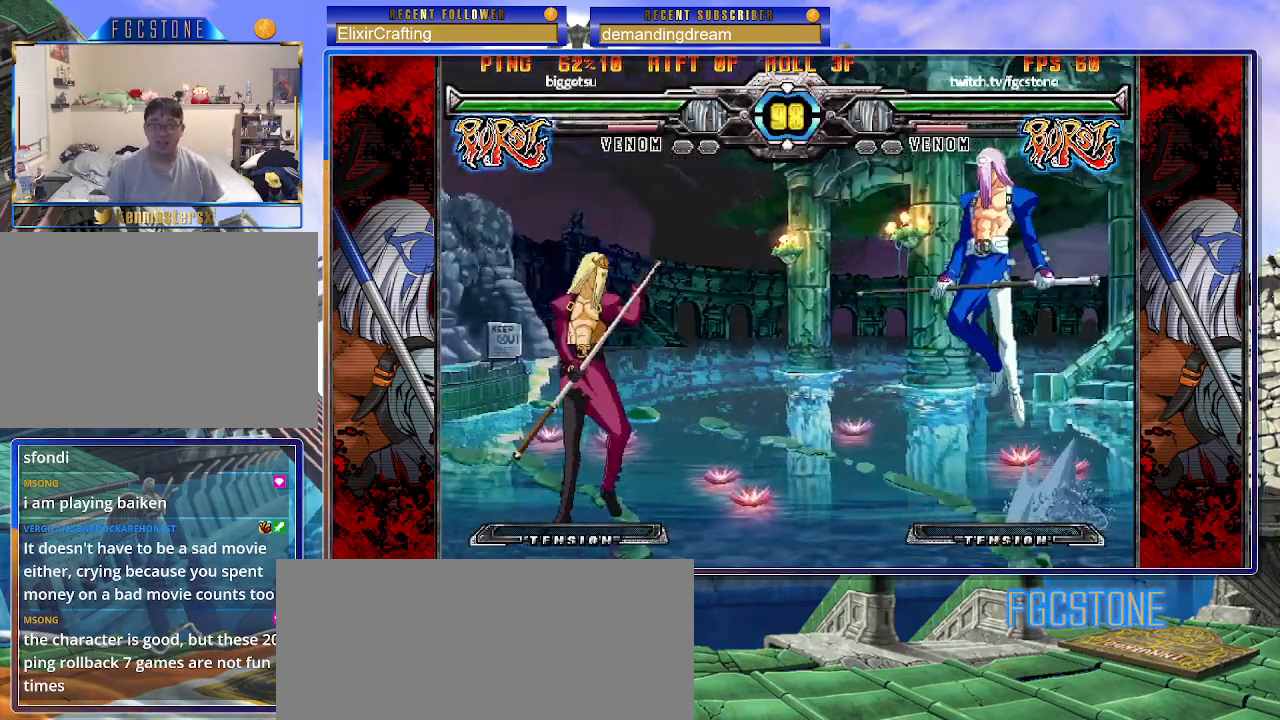
{"buttons": [], "left_stick": "center", "events": [[67, "left_stick", "center"], [117, "left_stick", "right"], [367, "left_stick", "center"], [417, "left_stick", "left"], [483, "left_stick", "center"]]}
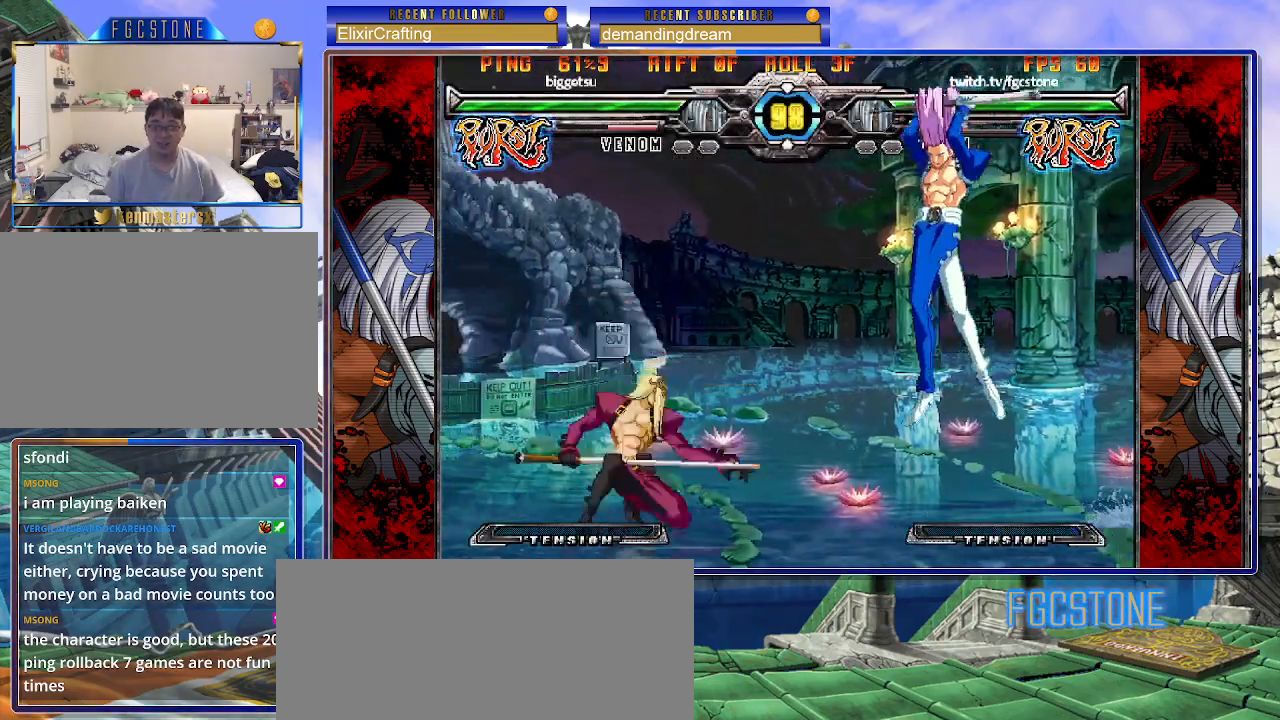
{"buttons": [], "left_stick": "right", "events": [[50, "left_stick", "left"], [150, "left_stick", "center"], [183, "S", "down"], [200, "left_stick", "right"], [317, "S", "up"]]}
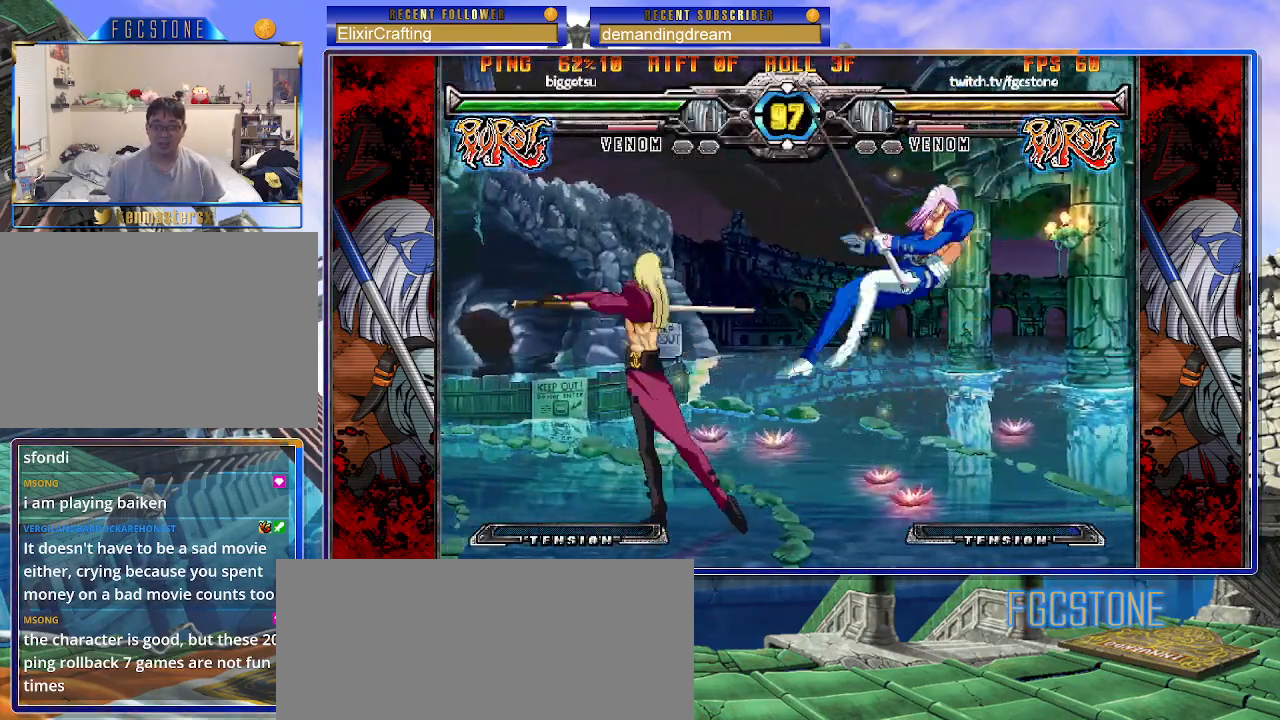
{"buttons": [], "left_stick": "right", "events": [[33, "K", "down"], [67, "S", "down"], [133, "K", "up"], [183, "S", "up"], [200, "K", "down"], [250, "S", "down"], [300, "K", "up"], [367, "S", "up"]]}
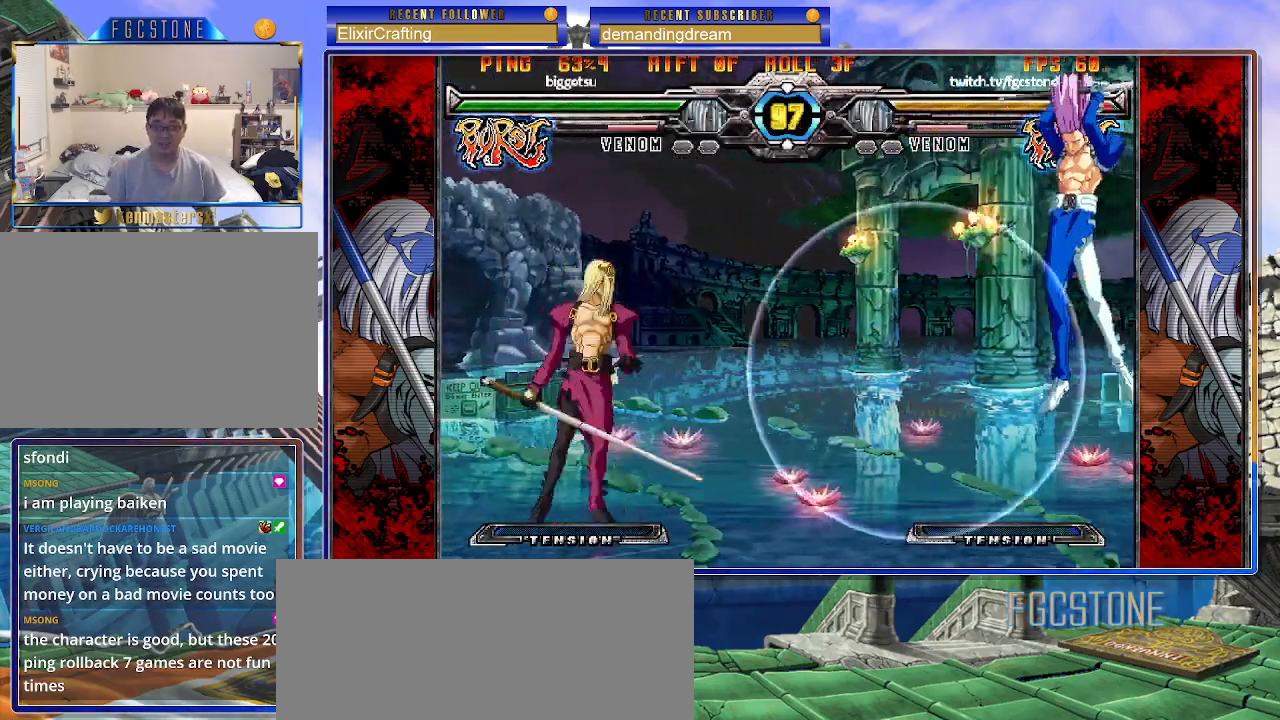
{"buttons": ["HS"], "left_stick": "right", "events": [[167, "left_stick", "up-left"], [283, "left_stick", "center"], [333, "left_stick", "right"], [450, "HS", "down"]]}
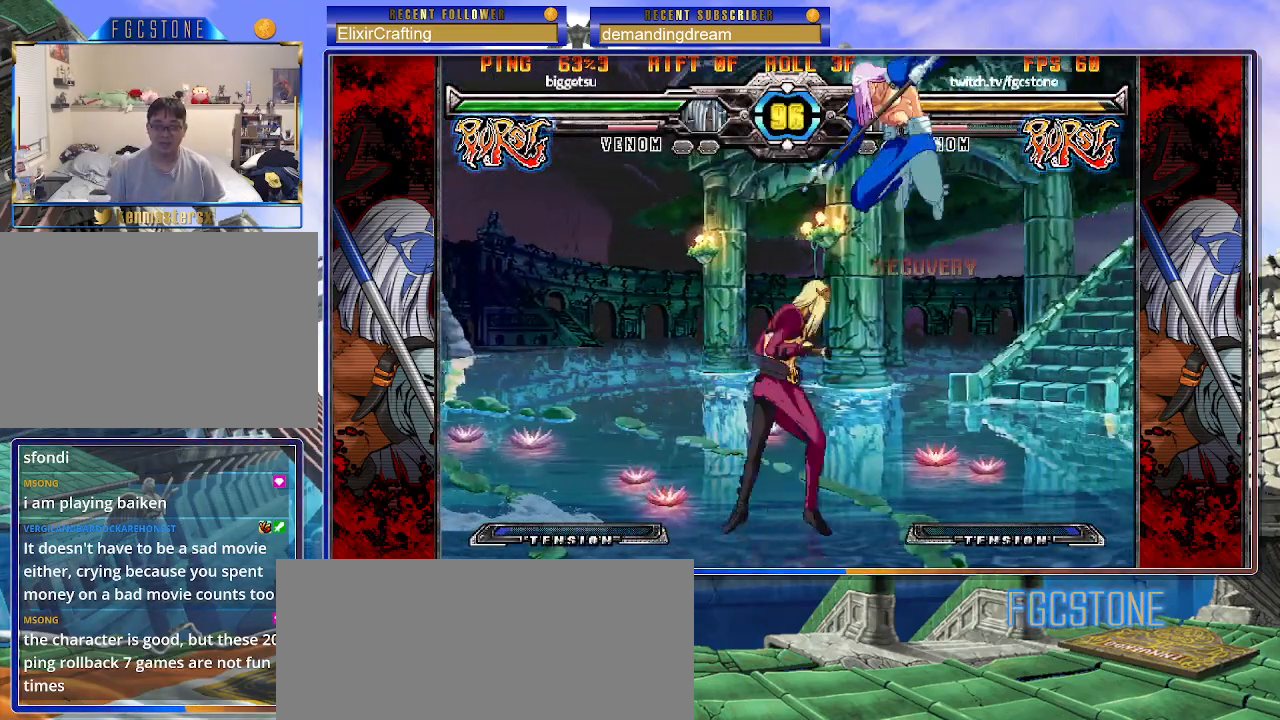
{"buttons": [], "left_stick": "down-right", "events": [[83, "HS", "up"], [317, "left_stick", "down-right"]]}
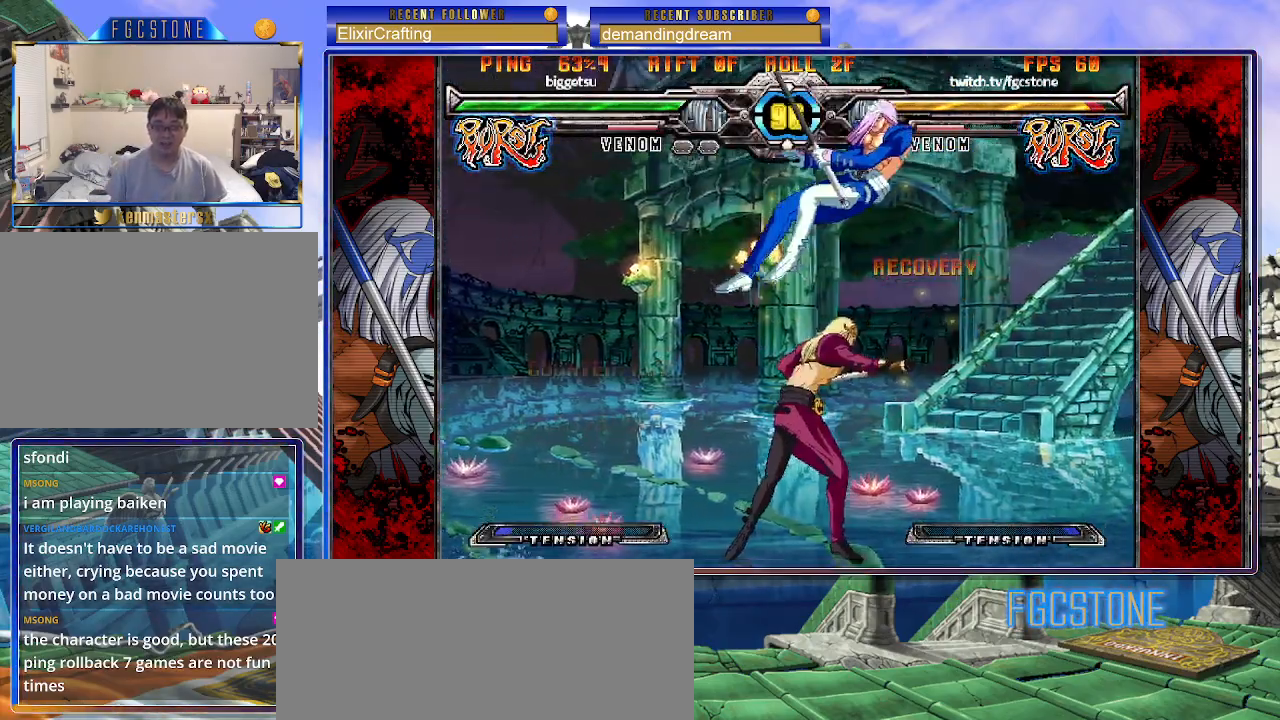
{"buttons": ["K"], "left_stick": "right", "events": [[117, "left_stick", "right"], [133, "K", "down"], [200, "S", "down"], [250, "K", "up"], [300, "K", "down"], [300, "S", "up"], [367, "S", "down"], [417, "K", "up"], [467, "K", "down"], [483, "S", "up"]]}
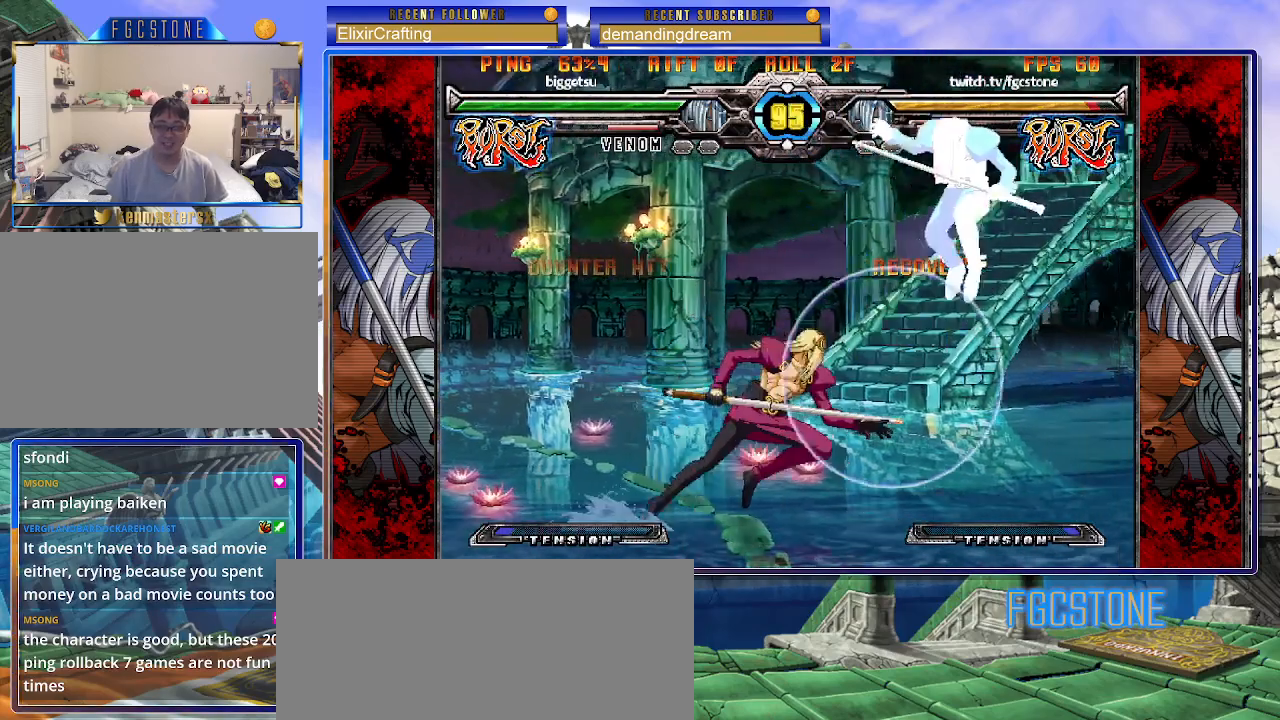
{"buttons": [], "left_stick": "down-right", "events": [[33, "S", "down"], [83, "K", "up"], [150, "S", "up"], [283, "left_stick", "down-right"]]}
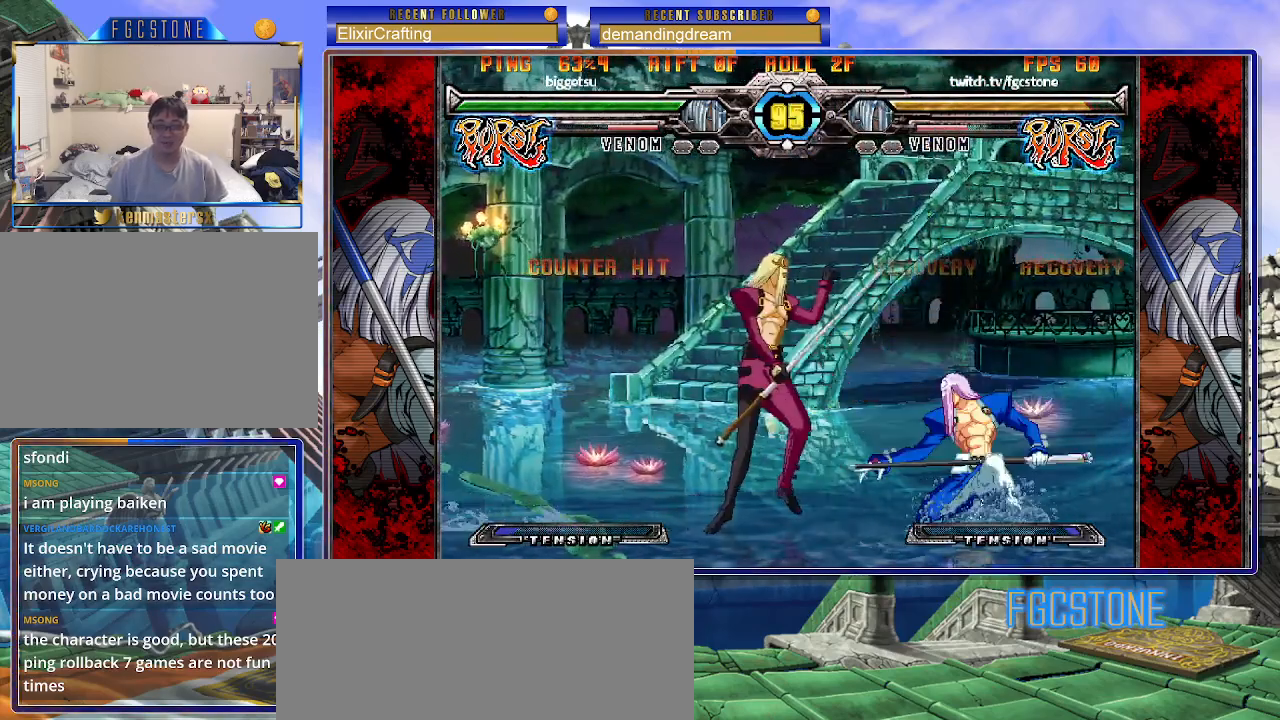
{"buttons": [], "left_stick": "down-right", "events": [[33, "D", "down"], [150, "D", "up"]]}
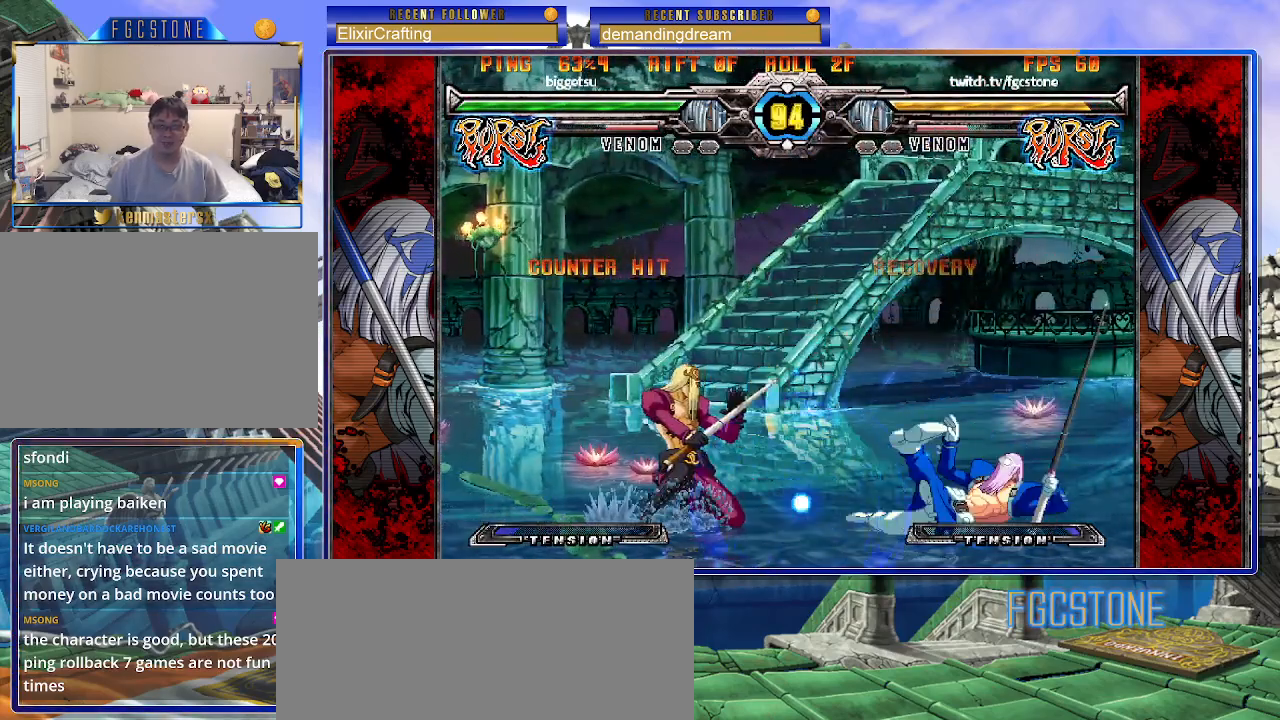
{"buttons": [], "left_stick": "right", "events": [[183, "left_stick", "up"], [217, "S", "down"], [283, "S", "up"], [317, "left_stick", "right"]]}
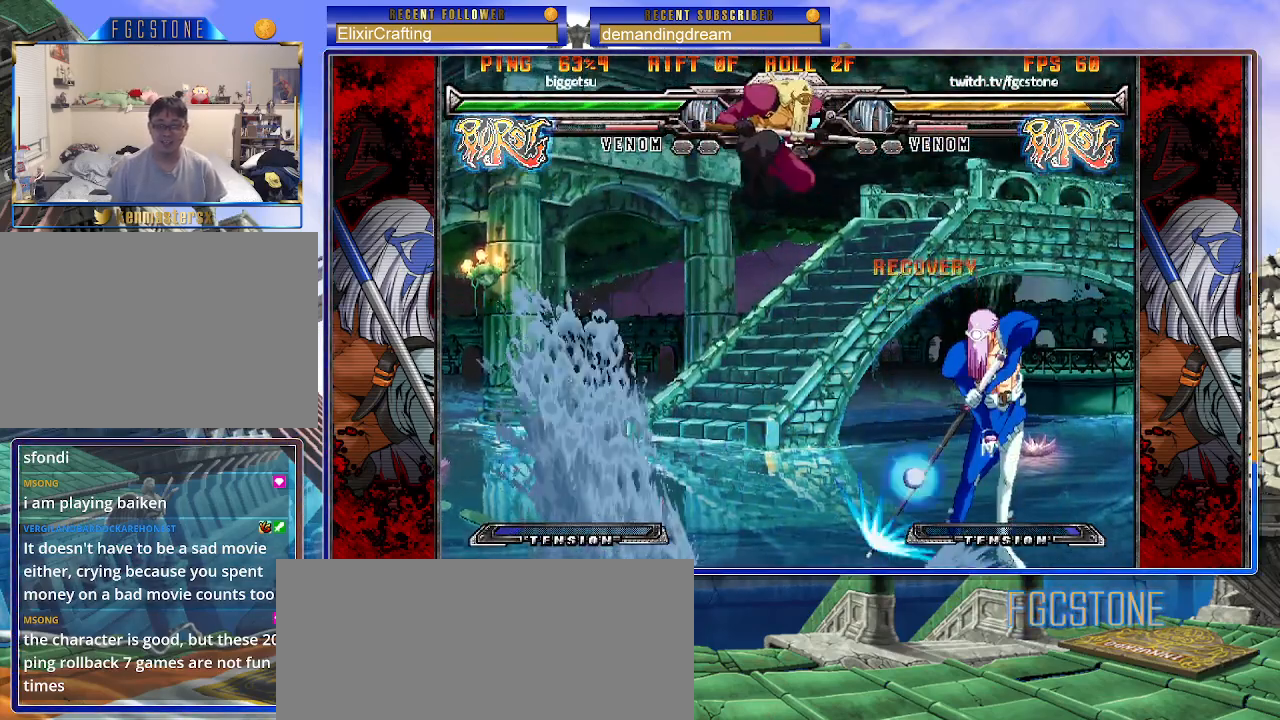
{"buttons": [], "left_stick": "right", "events": []}
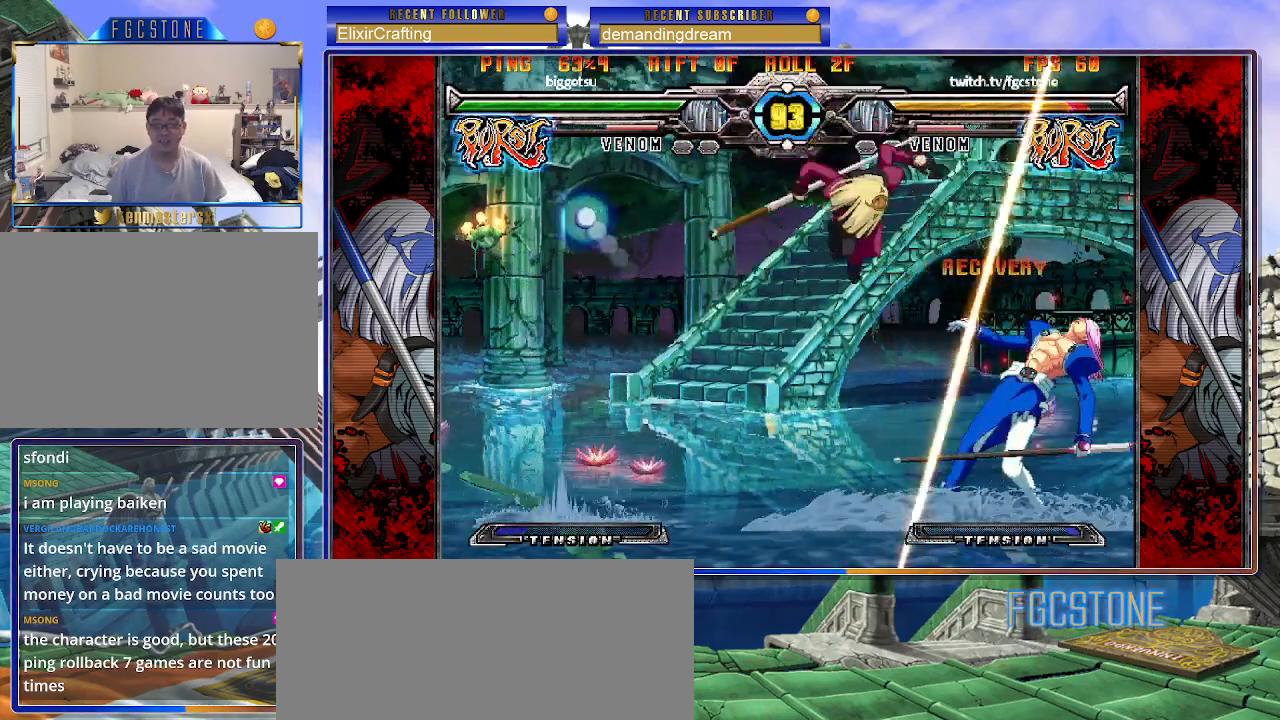
{"buttons": [], "left_stick": "down-right", "events": [[183, "left_stick", "down-right"], [367, "D", "down"], [367, "HS", "down"], [467, "D", "up"], [467, "HS", "up"]]}
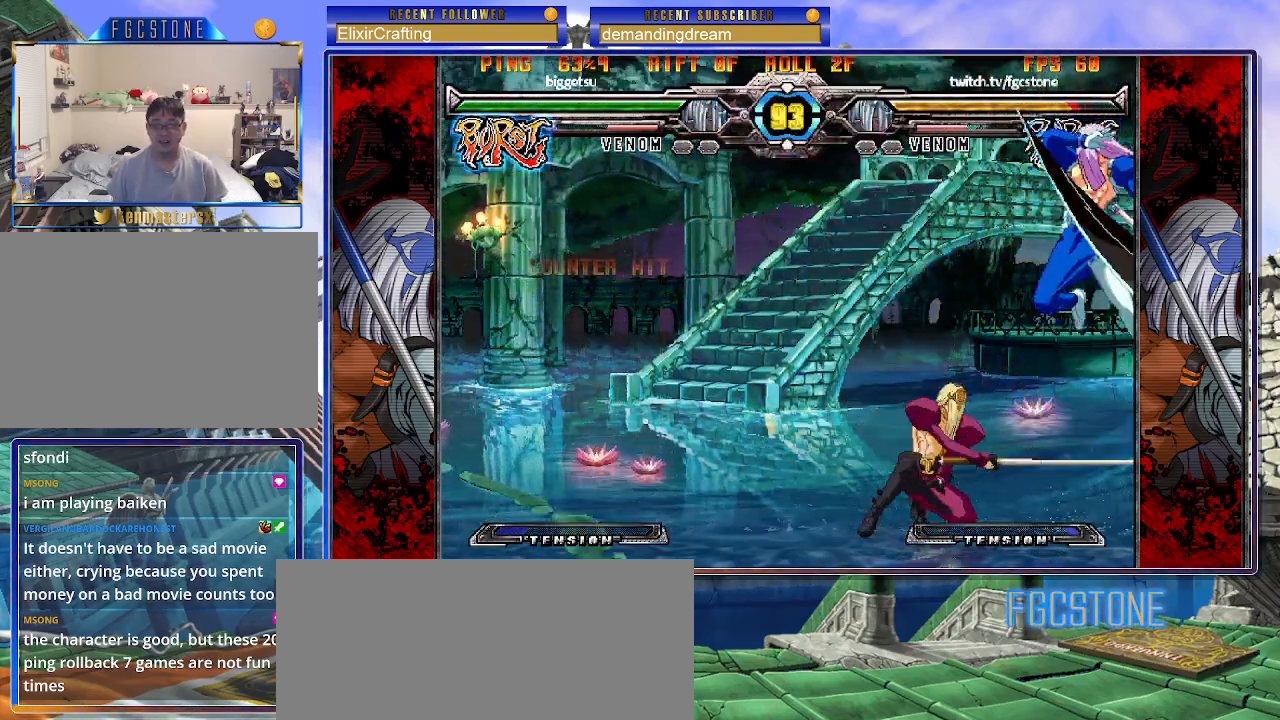
{"buttons": [], "left_stick": "down-right", "events": []}
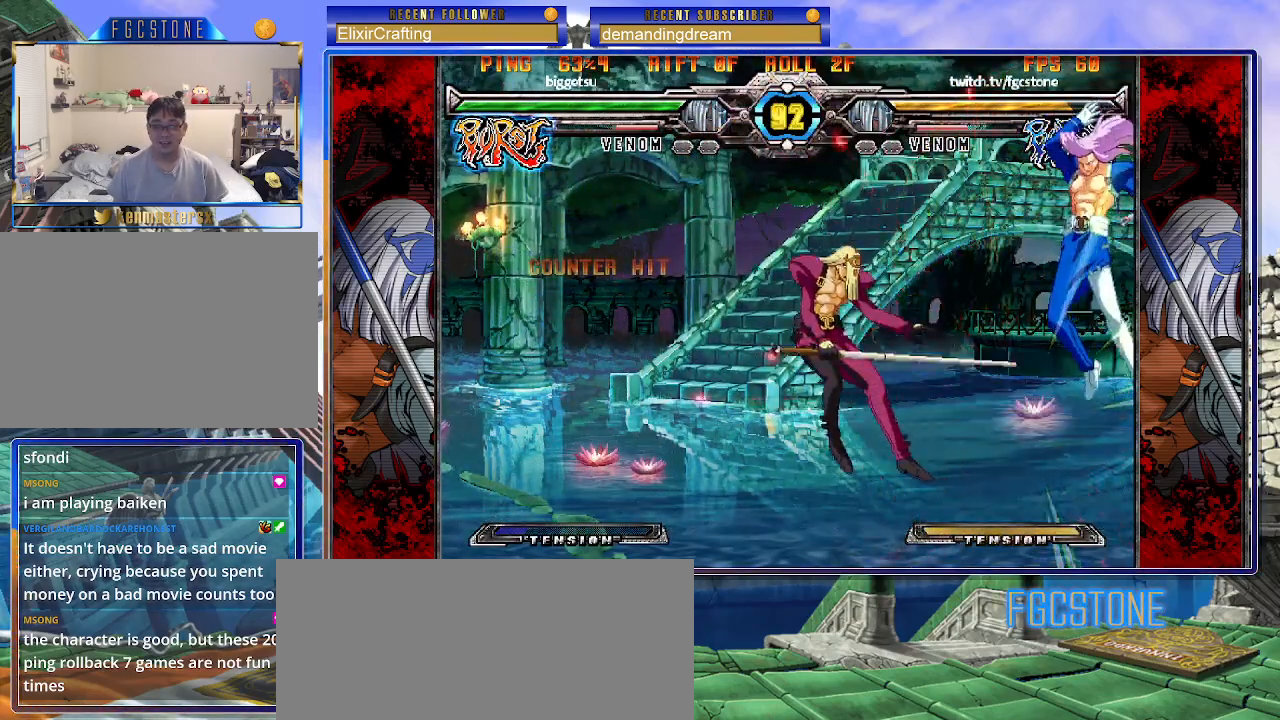
{"buttons": [], "left_stick": "center", "events": [[217, "left_stick", "left"], [250, "S", "down"], [300, "left_stick", "center"], [333, "S", "up"]]}
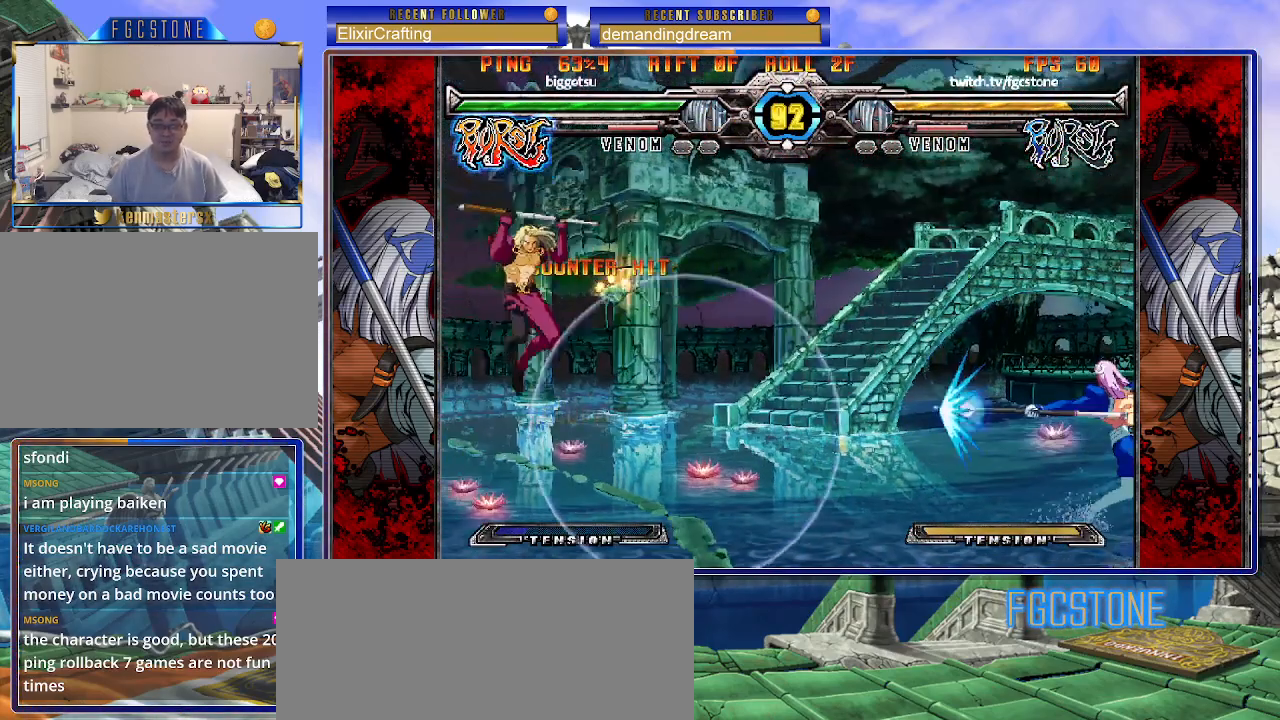
{"buttons": [], "left_stick": "center", "events": [[200, "left_stick", "left"], [283, "left_stick", "down"], [383, "left_stick", "right"], [433, "P", "down"], [500, "P", "up"], [500, "left_stick", "center"]]}
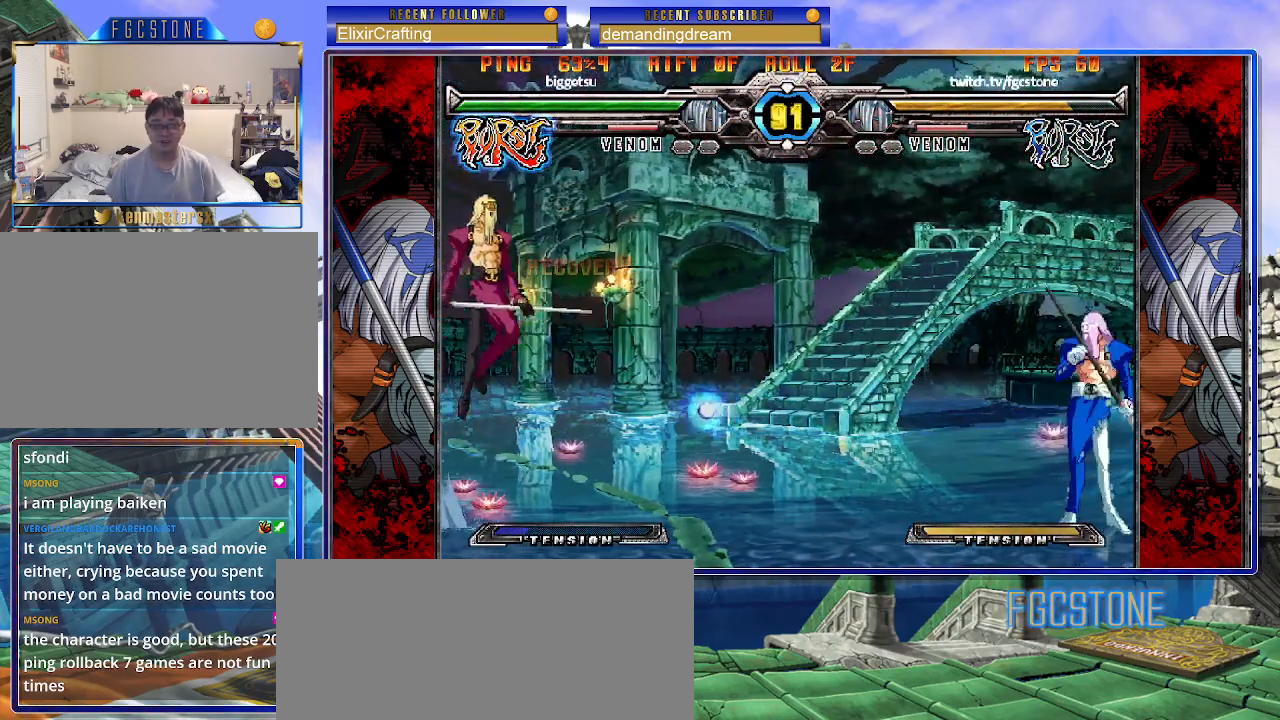
{"buttons": [], "left_stick": "center", "events": [[167, "left_stick", "right"], [417, "P", "down"], [450, "P", "up"], [500, "left_stick", "center"]]}
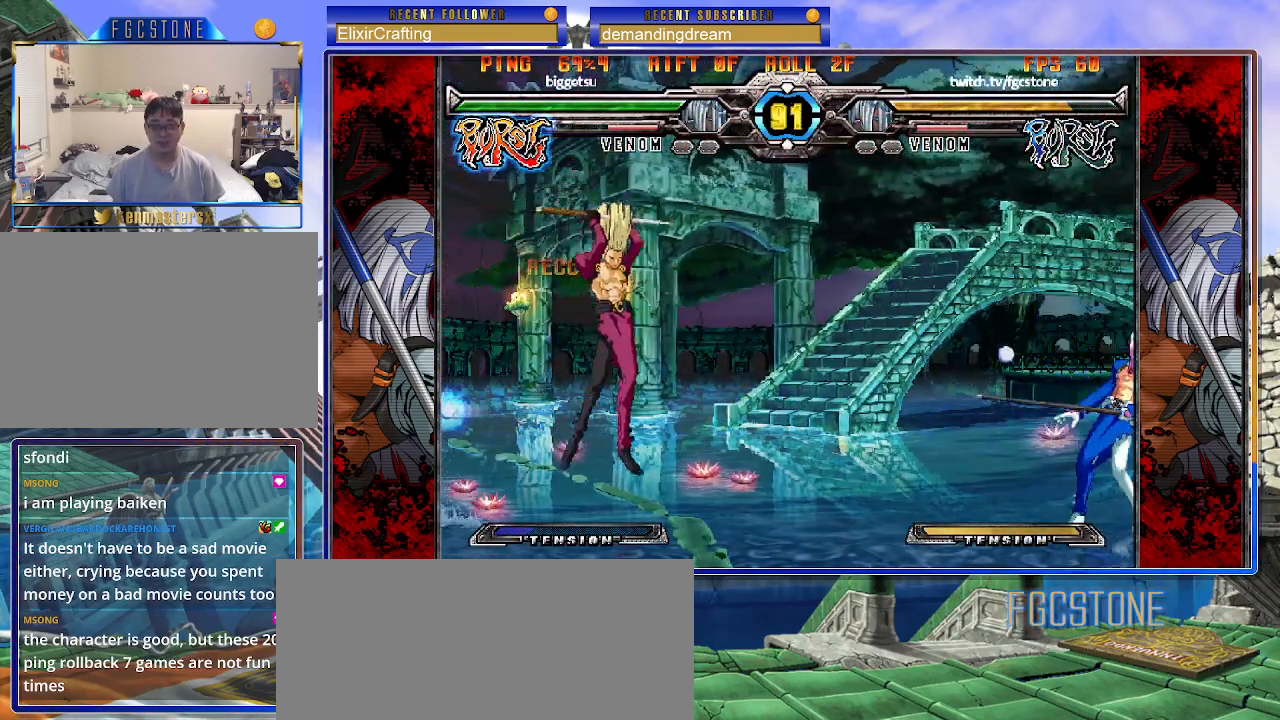
{"buttons": [], "left_stick": "left", "events": [[83, "left_stick", "left"], [167, "left_stick", "down"], [250, "left_stick", "right"], [317, "K", "down"], [367, "left_stick", "center"], [383, "K", "up"], [467, "left_stick", "left"]]}
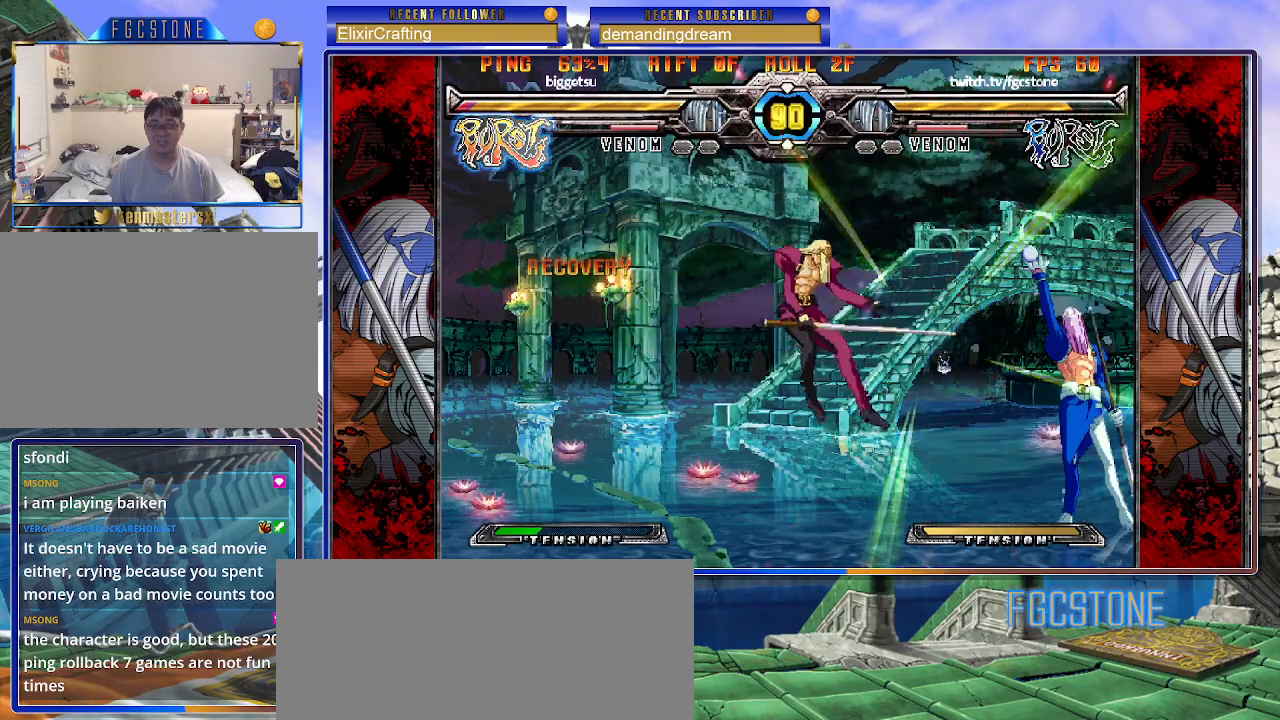
{"buttons": [], "left_stick": "right", "events": [[50, "left_stick", "down"], [150, "left_stick", "right"], [217, "P", "down"], [250, "left_stick", "center"], [267, "P", "up"], [467, "left_stick", "right"]]}
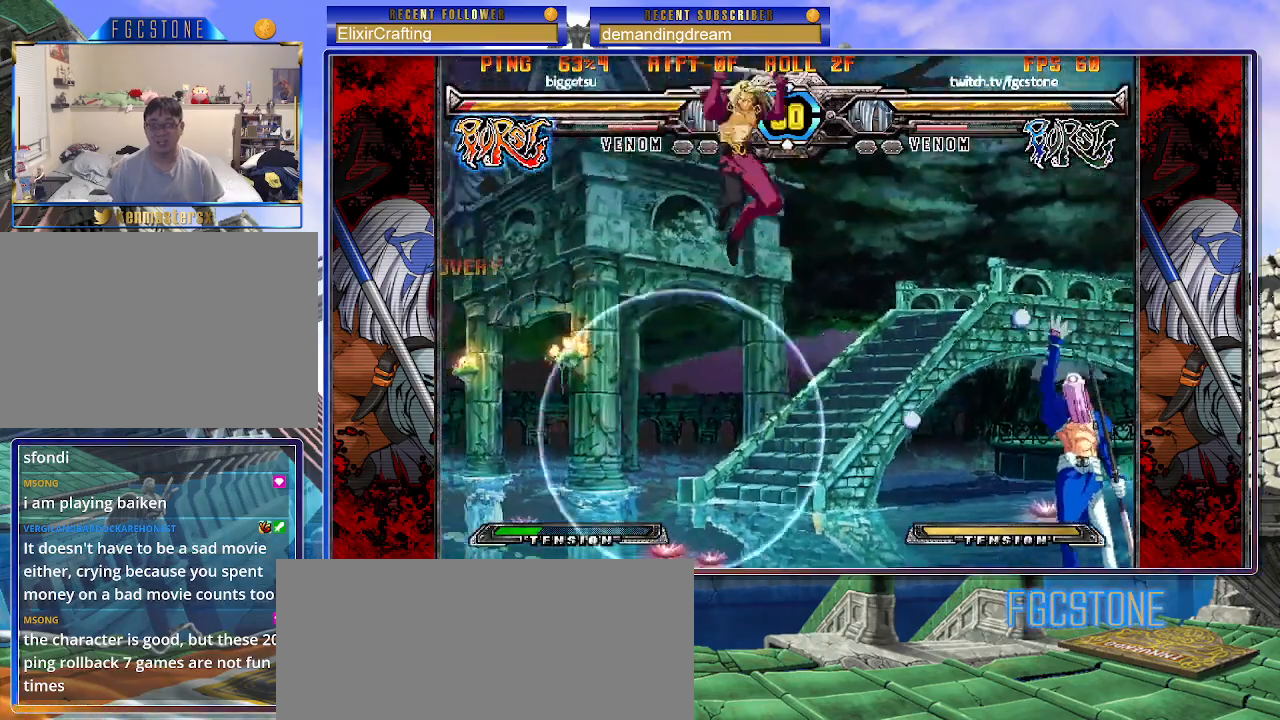
{"buttons": [], "left_stick": "right", "events": []}
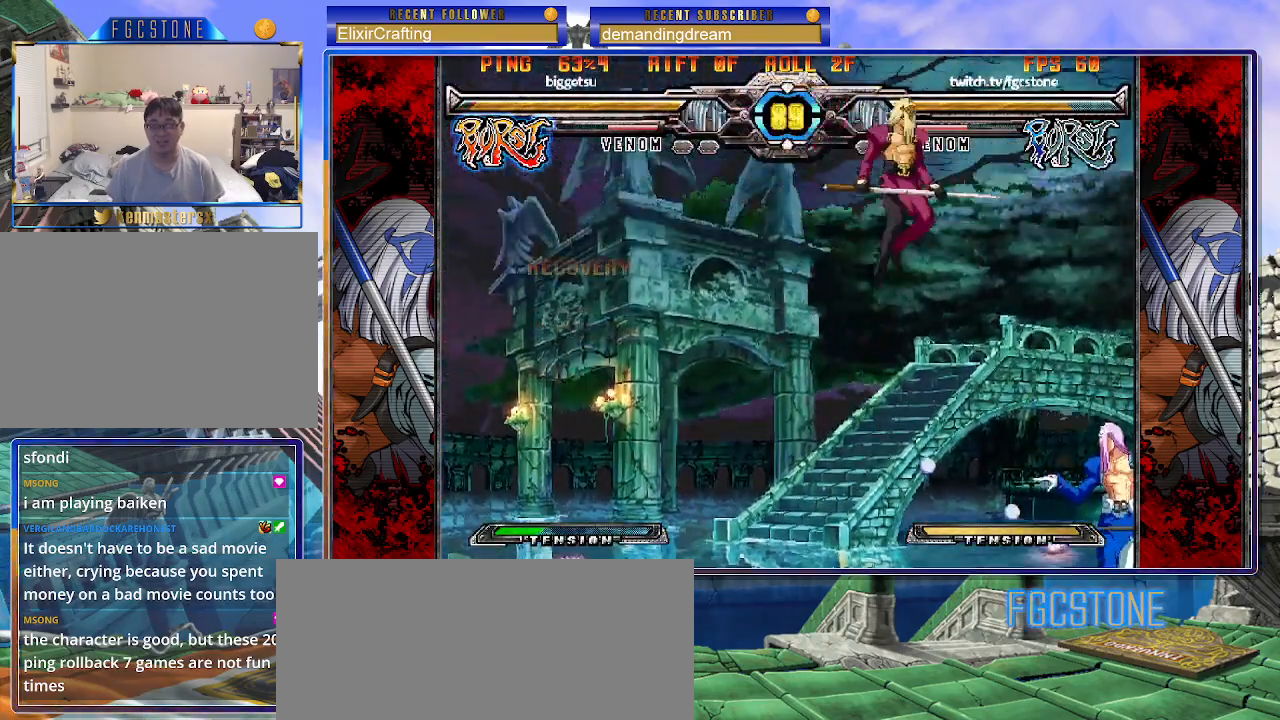
{"buttons": [], "left_stick": "right", "events": []}
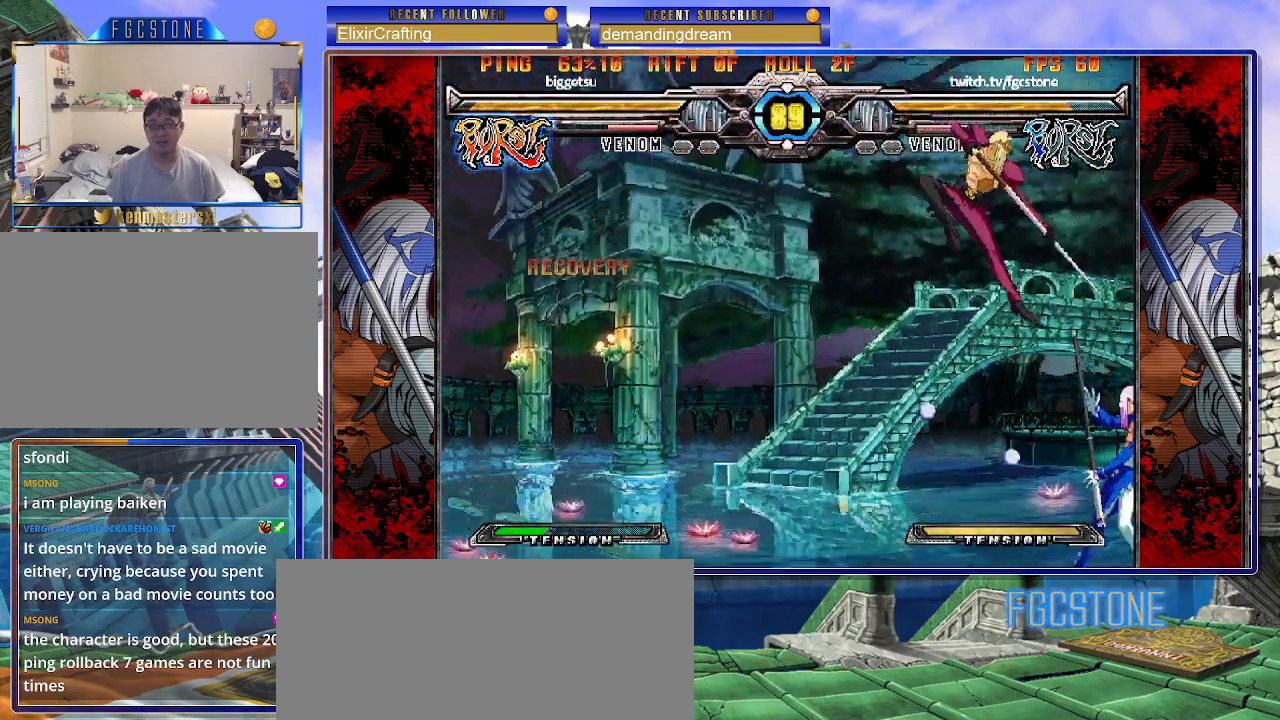
{"buttons": [], "left_stick": "left", "events": [[450, "K", "down"], [450, "S", "down"], [450, "left_stick", "left"], [500, "K", "up"], [500, "S", "up"]]}
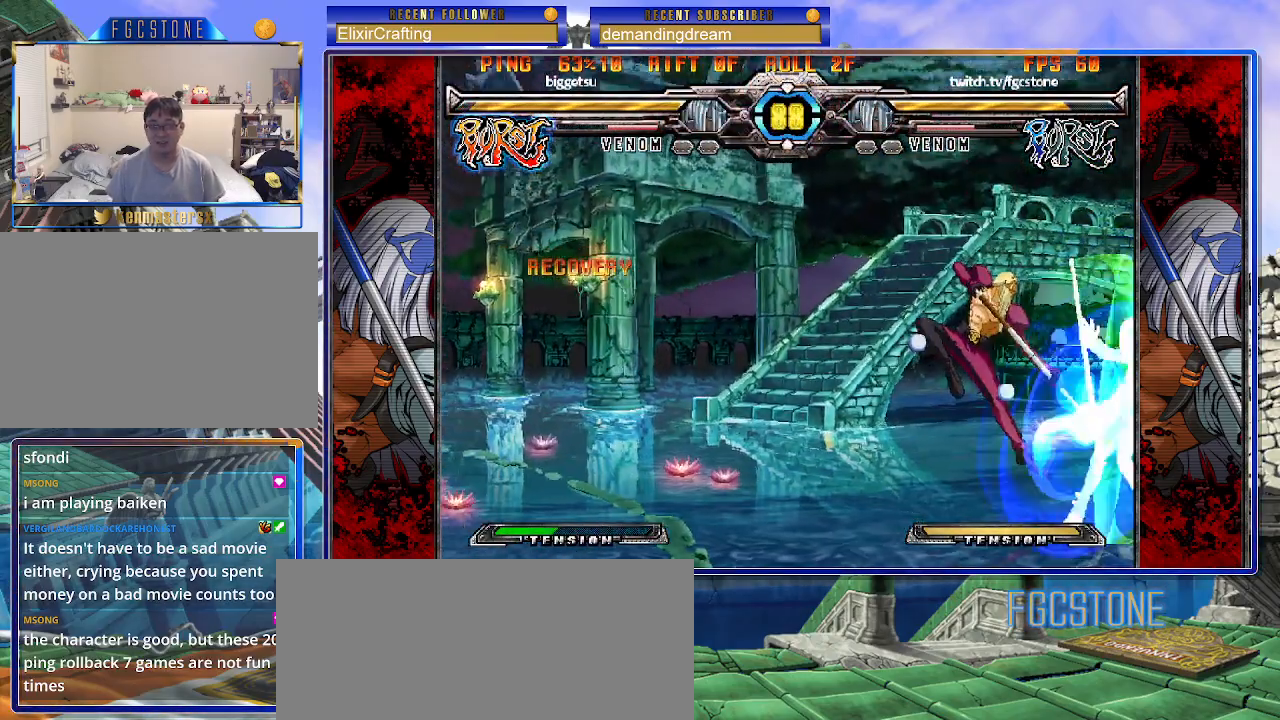
{"buttons": [], "left_stick": "center", "events": [[67, "left_stick", "center"]]}
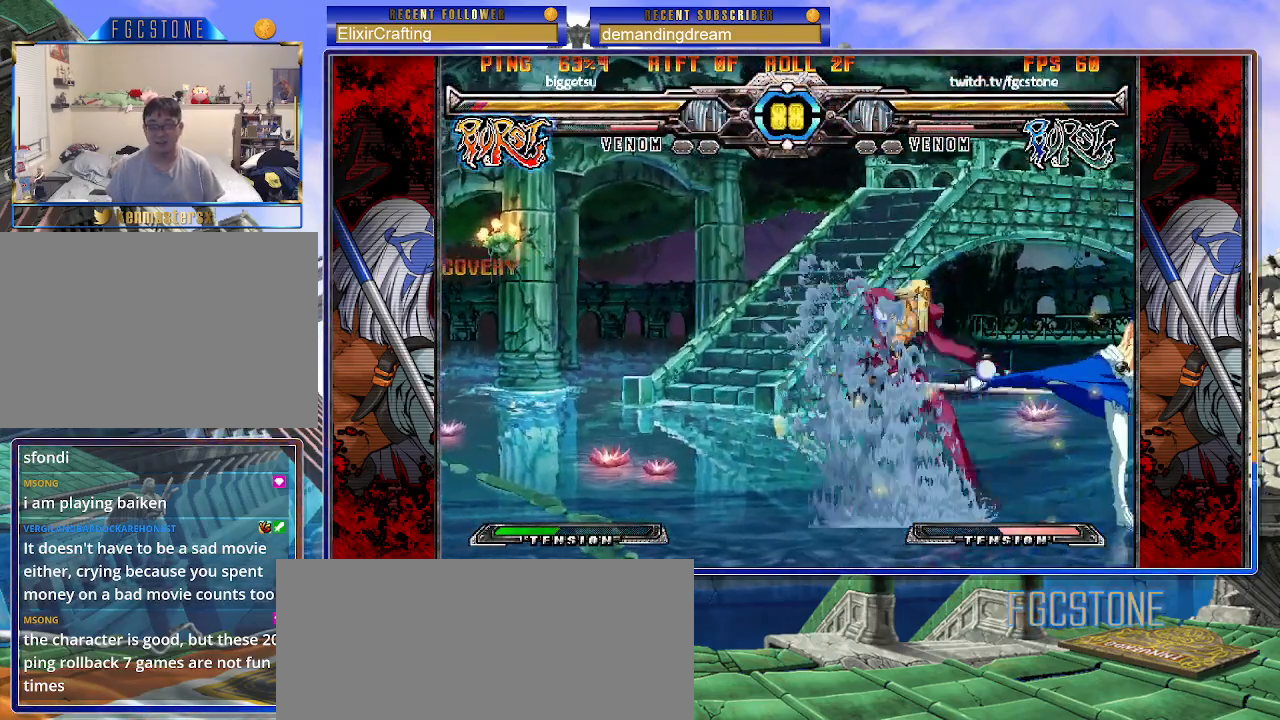
{"buttons": [], "left_stick": "left", "events": [[67, "left_stick", "left"], [167, "left_stick", "down"], [267, "left_stick", "right"], [300, "HS", "down"], [350, "left_stick", "center"], [383, "HS", "up"], [483, "left_stick", "left"]]}
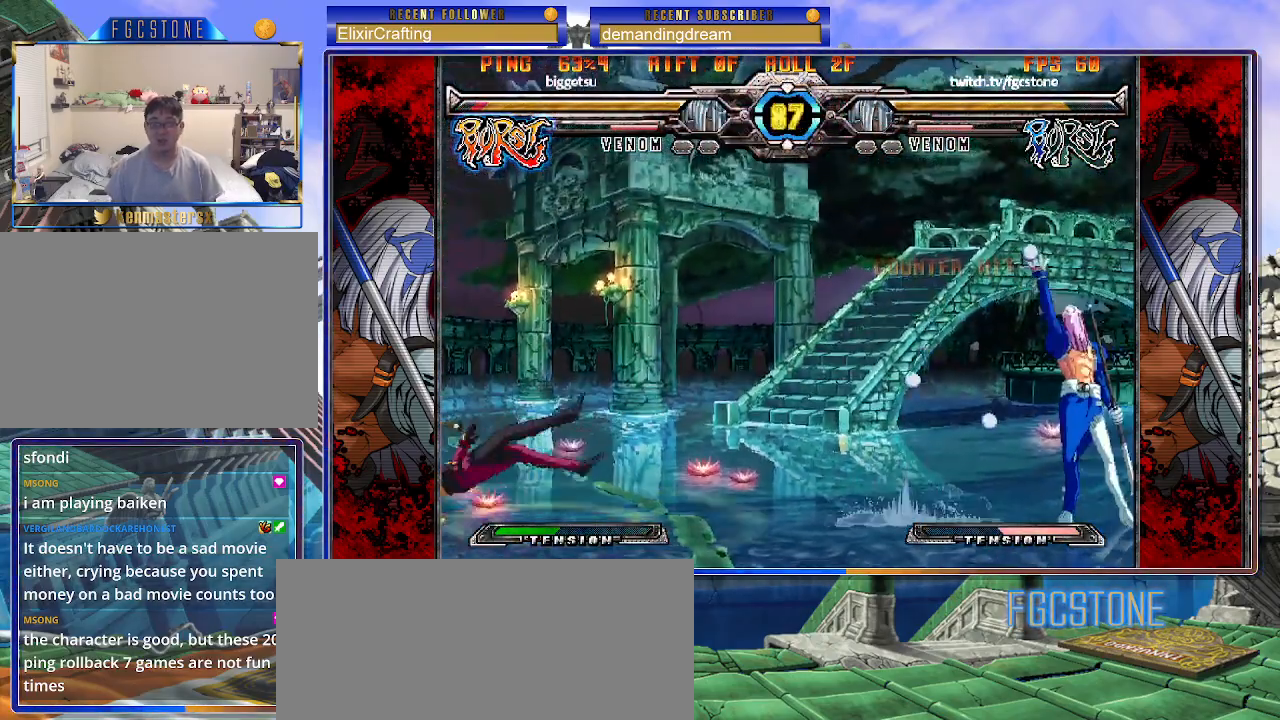
{"buttons": [], "left_stick": "right", "events": [[67, "left_stick", "down"], [150, "left_stick", "right"], [217, "S", "down"], [267, "S", "up"], [267, "left_stick", "center"], [450, "left_stick", "right"]]}
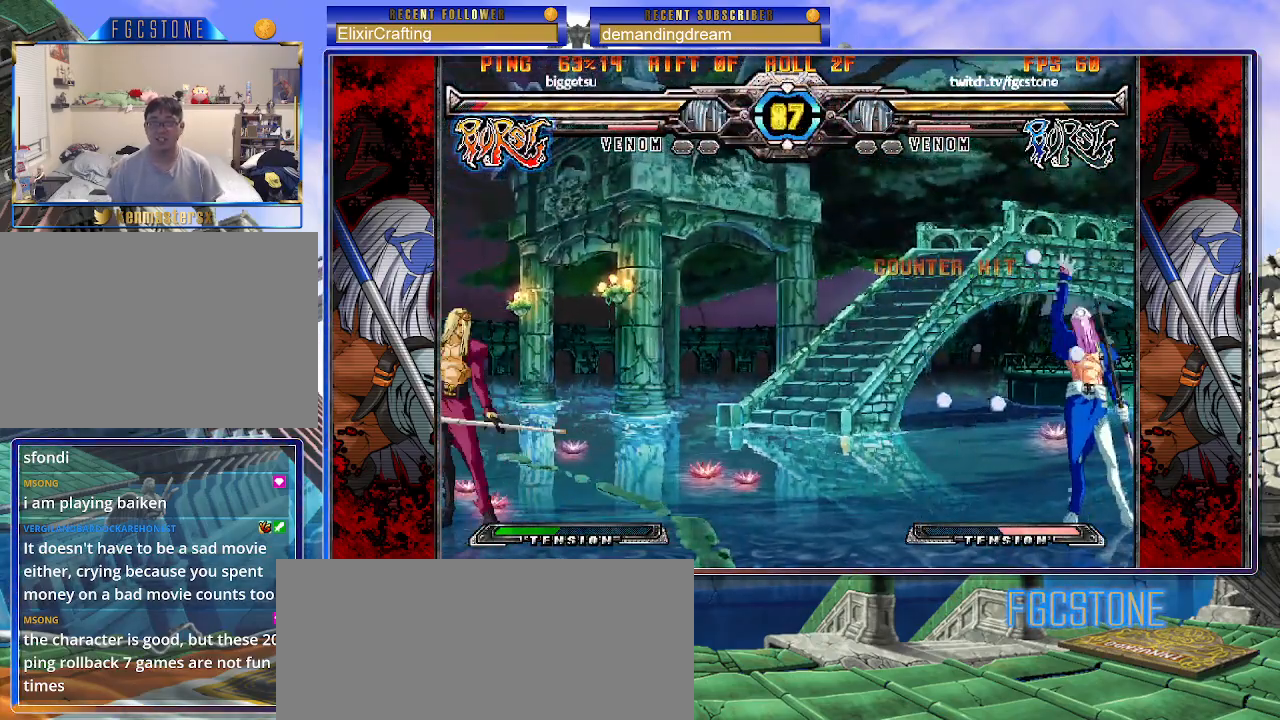
{"buttons": [], "left_stick": "right", "events": [[267, "HS", "down"], [367, "HS", "up"]]}
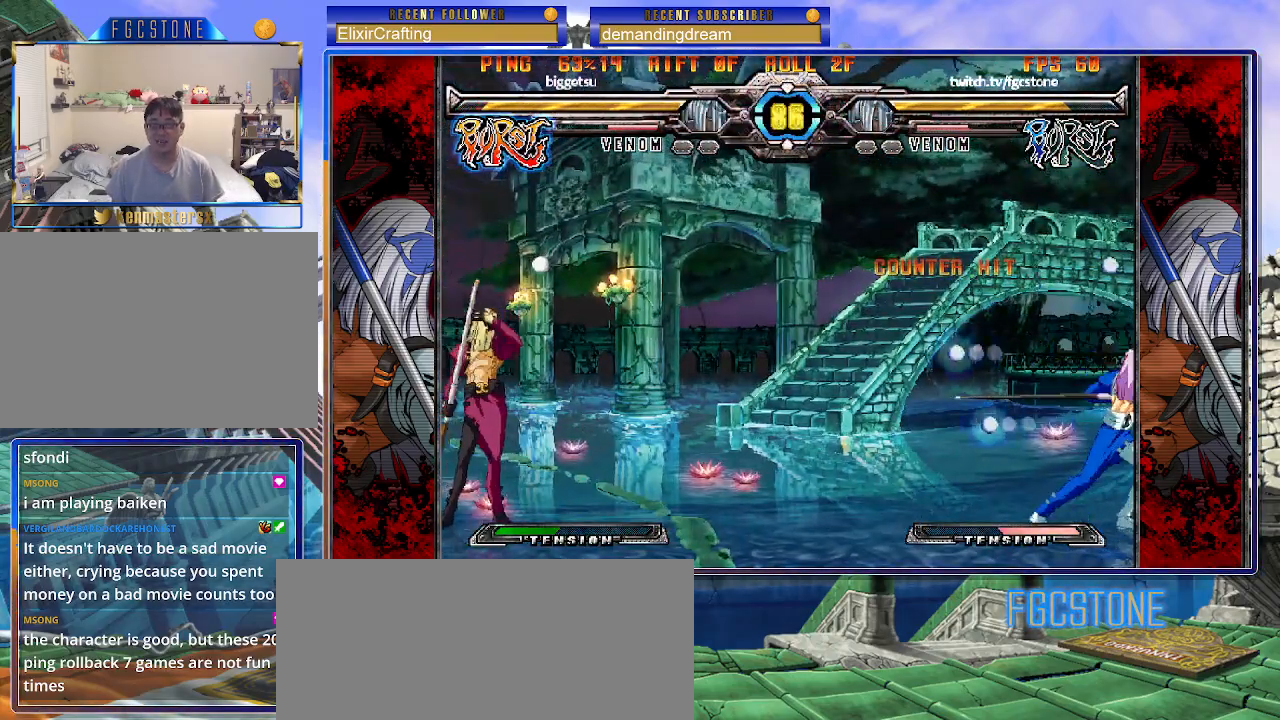
{"buttons": [], "left_stick": "center", "events": [[317, "left_stick", "left"], [367, "S", "down"], [433, "S", "up"], [433, "left_stick", "center"]]}